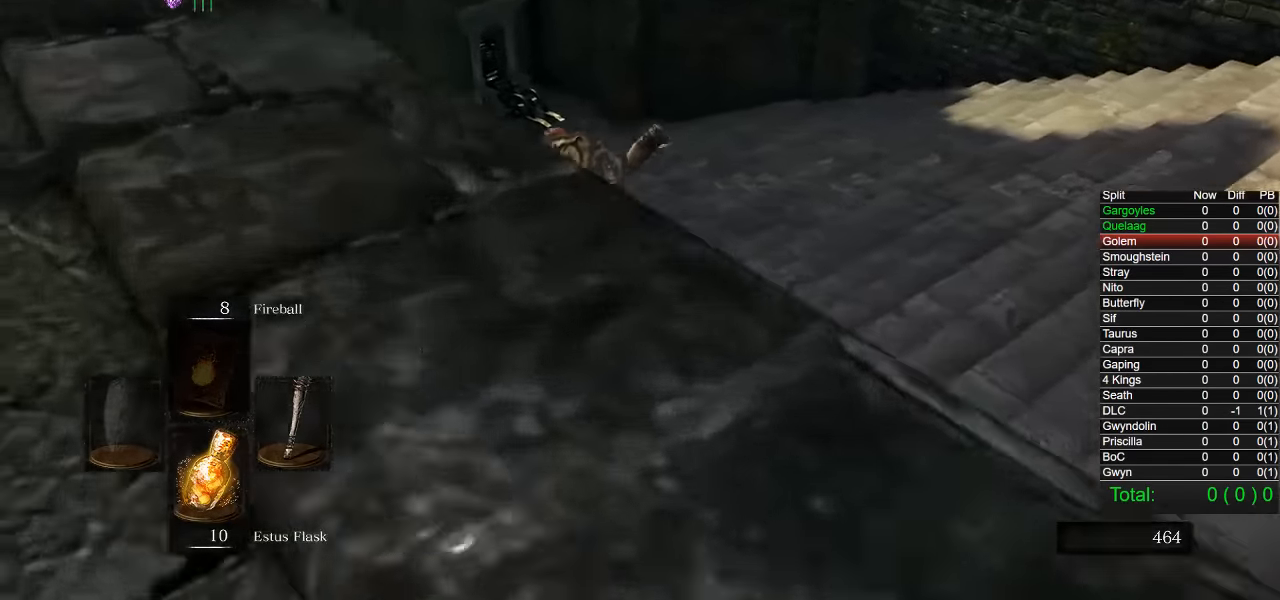
Gameplay with a controller (PlayStation layout); each line is a JSON object with the inputs held at the frame after it (dt_ms = milliseconds from this image to that frame). "events" lists button and stick changes between this image and that frame as [ms after this image, input, new state], when the widget could be followed in between.
{"dt_ms": 500, "buttons": ["CIRCLE"], "left_stick": "up-left", "right_stick": "right", "events": [[417, "left_stick", "up-left"]]}
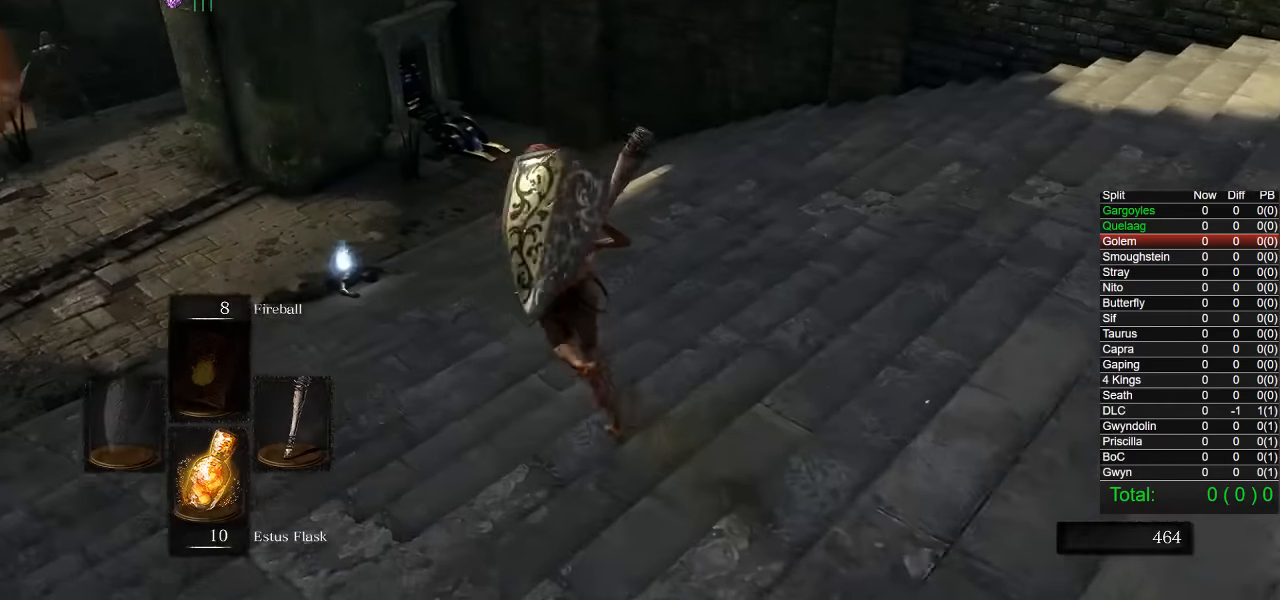
{"dt_ms": 500, "buttons": ["CIRCLE"], "left_stick": "up-left", "right_stick": "right", "events": []}
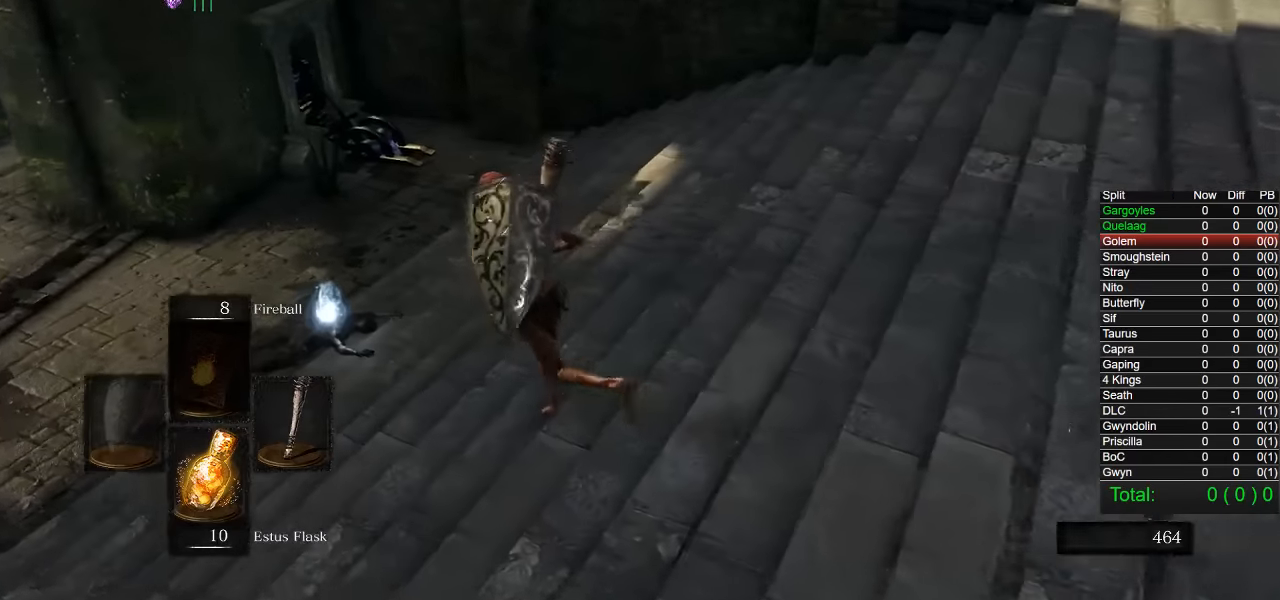
{"dt_ms": 500, "buttons": ["CROSS", "CIRCLE"], "left_stick": "center", "right_stick": "right", "events": [[417, "CROSS", "down"], [467, "left_stick", "center"]]}
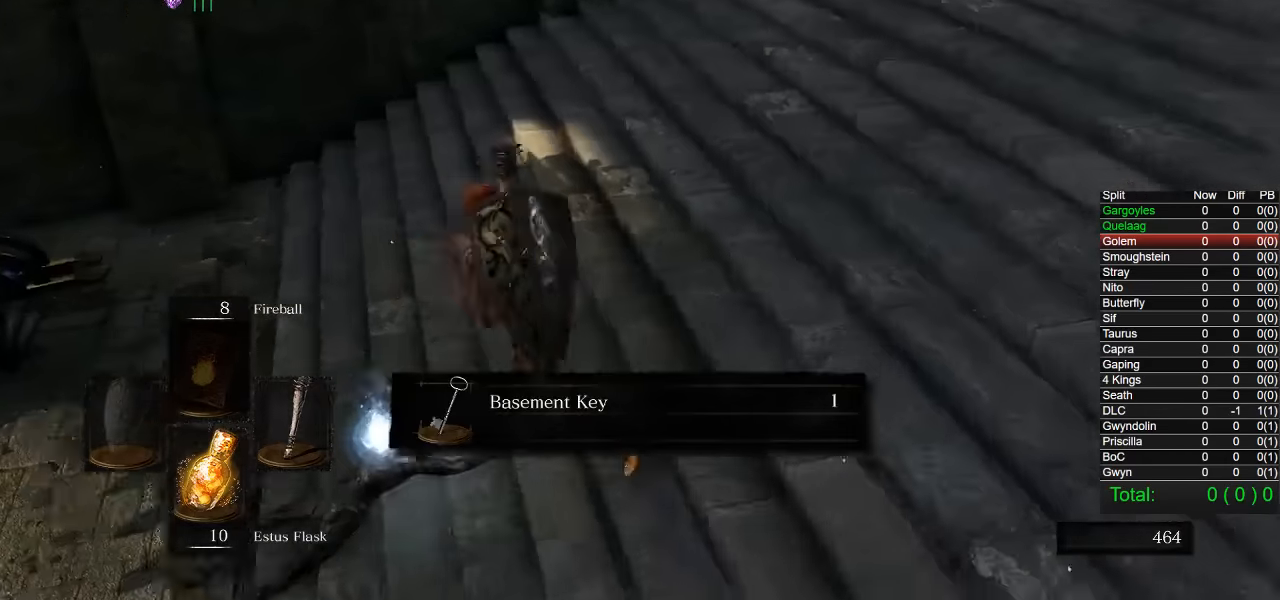
{"dt_ms": 1000, "buttons": ["CIRCLE"], "left_stick": "up-left", "right_stick": "center"}
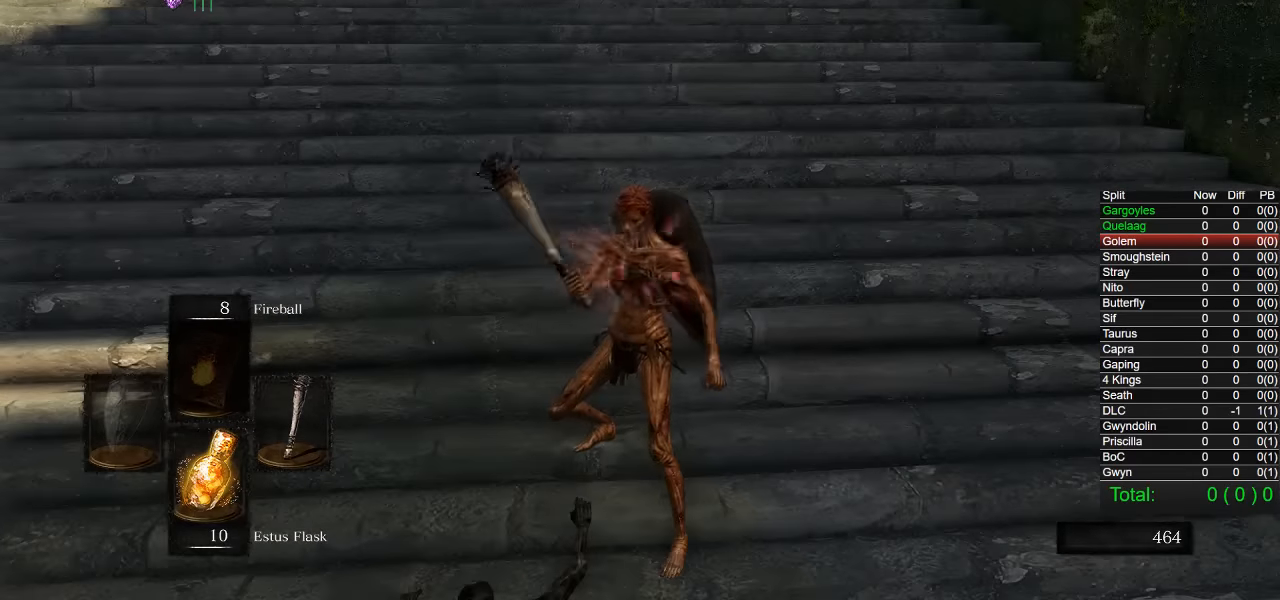
{"dt_ms": 500, "buttons": ["CIRCLE"], "left_stick": "up-left", "right_stick": "center", "events": [[317, "right_stick", "up-right"], [433, "right_stick", "center"]]}
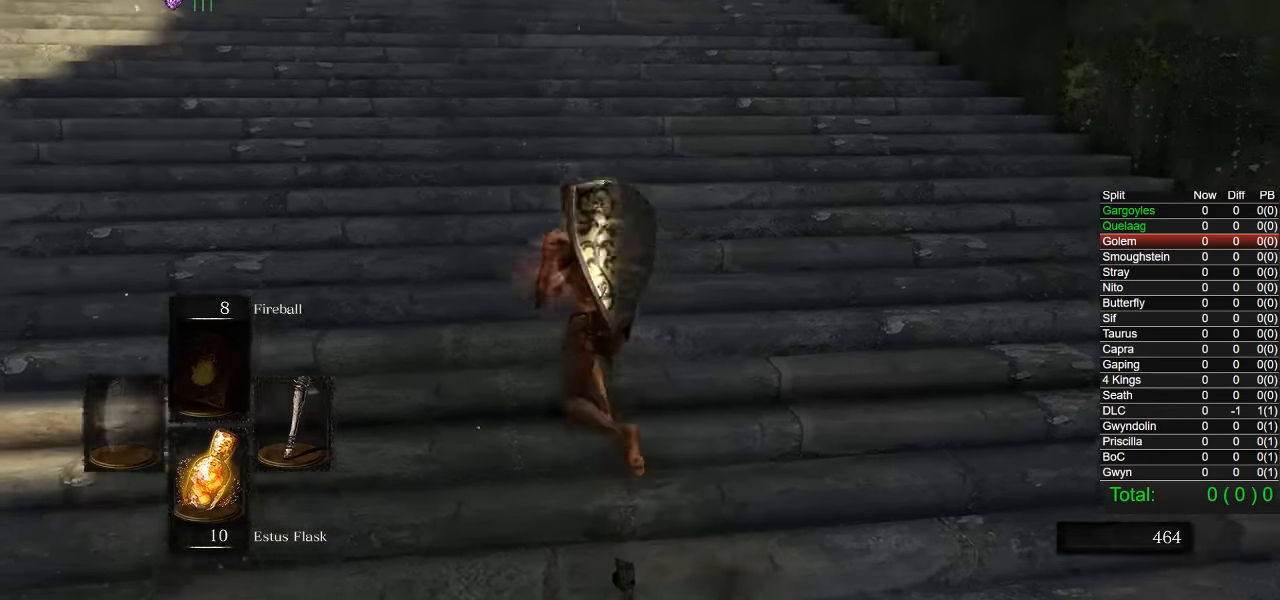
{"dt_ms": 500, "buttons": ["CIRCLE"], "left_stick": "up-left", "right_stick": "center", "events": [[317, "right_stick", "right"], [450, "right_stick", "center"]]}
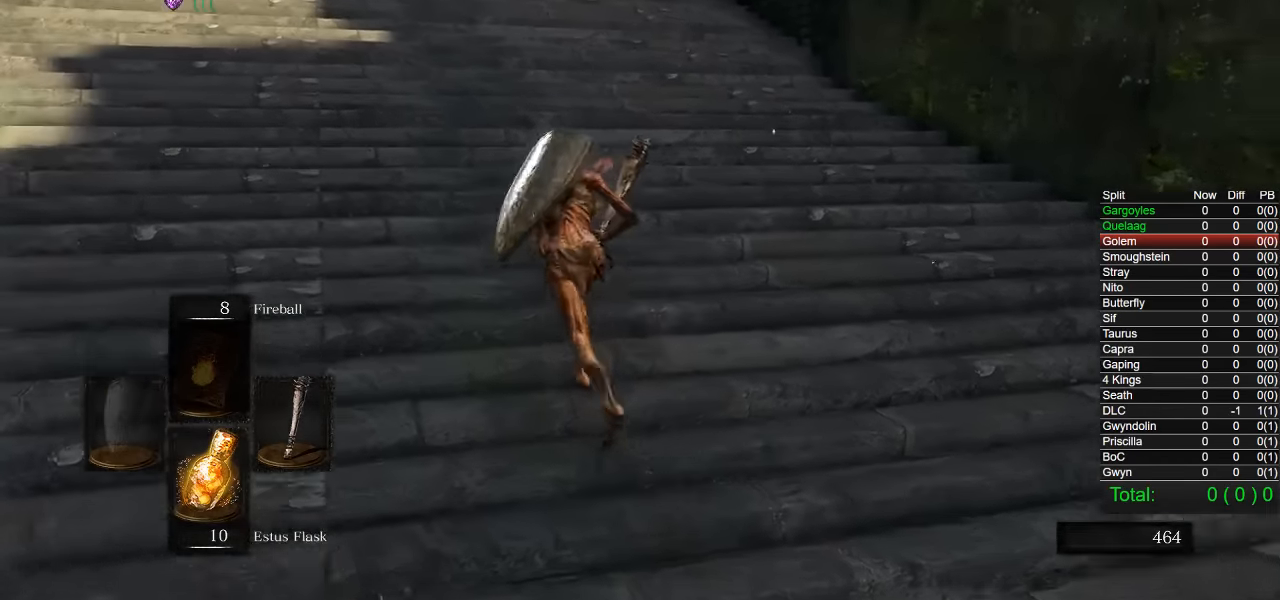
{"dt_ms": 500, "buttons": ["CIRCLE"], "left_stick": "up-left", "right_stick": "right", "events": [[433, "right_stick", "right"]]}
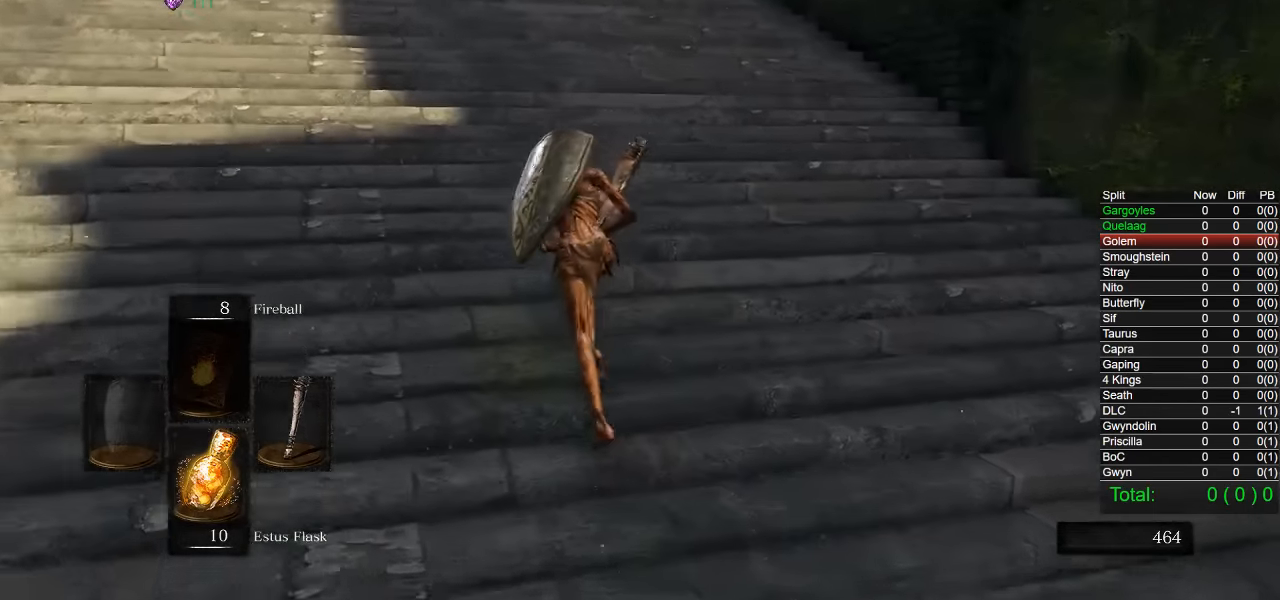
{"dt_ms": 500, "buttons": [], "left_stick": "up-left", "right_stick": "center", "events": [[67, "right_stick", "center"], [267, "CIRCLE", "up"]]}
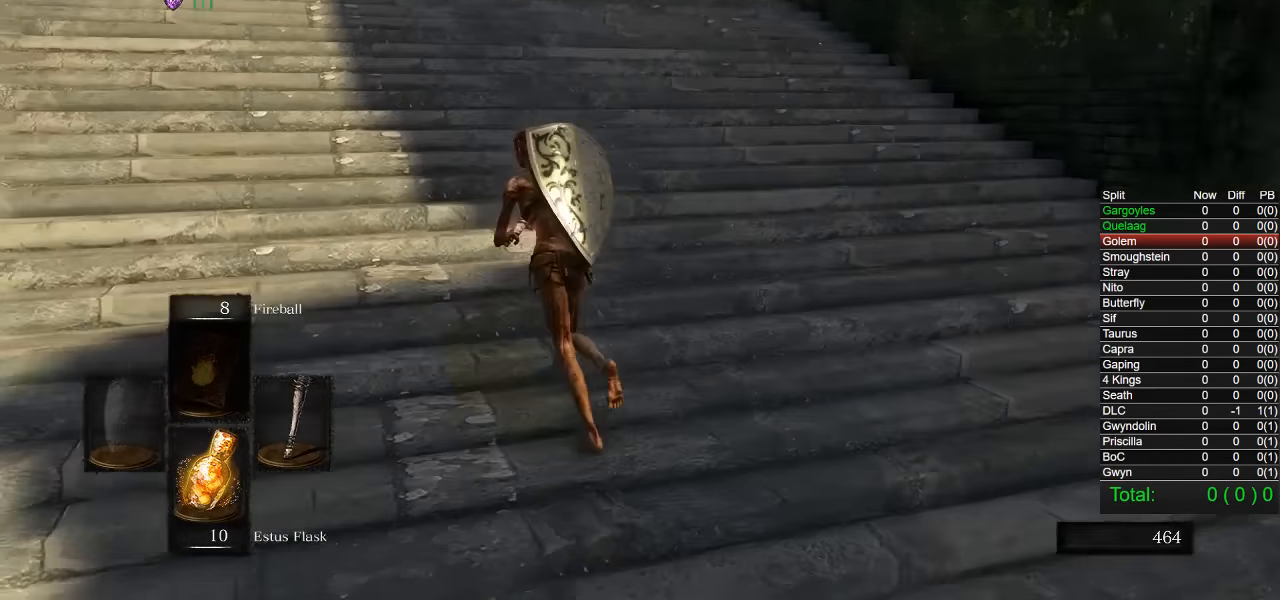
{"dt_ms": 500, "buttons": ["CIRCLE"], "left_stick": "up-left", "right_stick": "down-right", "events": [[67, "CIRCLE", "down"], [367, "right_stick", "down-right"]]}
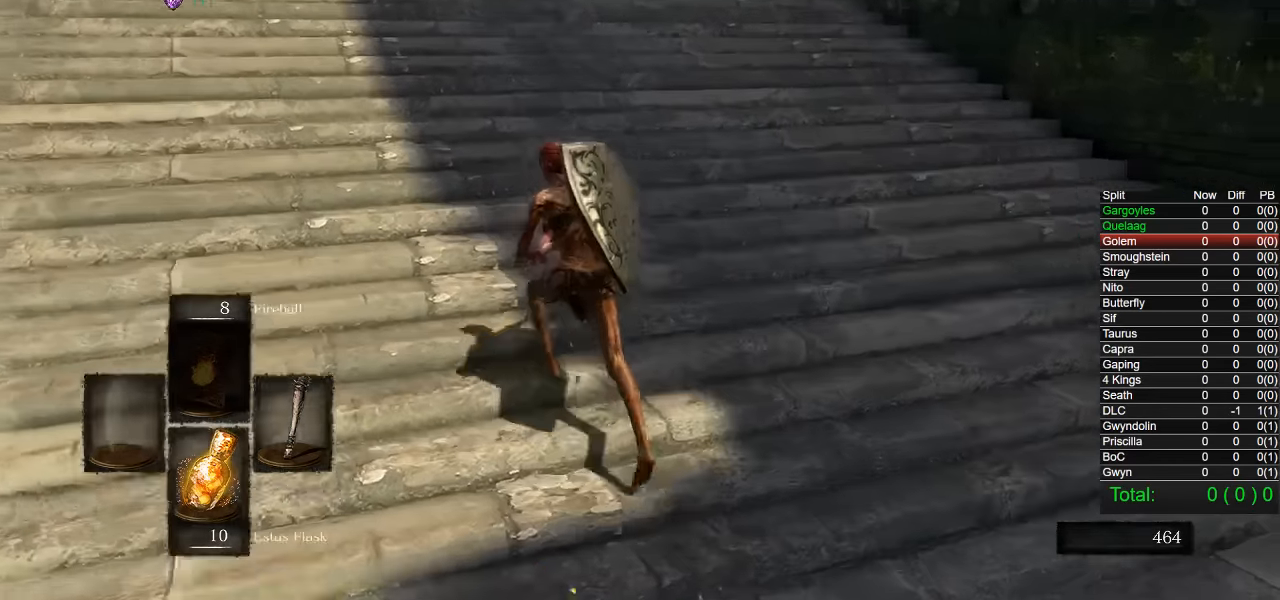
{"dt_ms": 500, "buttons": ["CIRCLE"], "left_stick": "up-left", "right_stick": "center", "events": [[17, "right_stick", "center"], [367, "right_stick", "down-right"], [500, "right_stick", "center"]]}
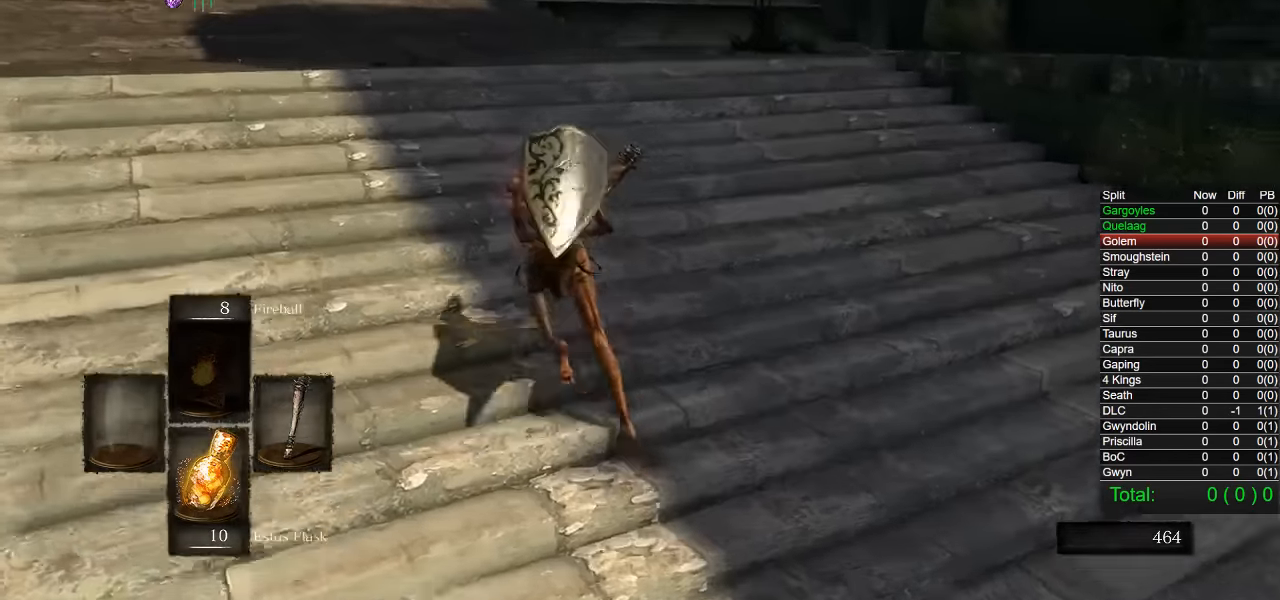
{"dt_ms": 500, "buttons": ["CIRCLE"], "left_stick": "up-left", "right_stick": "down-left", "events": [[500, "right_stick", "down-left"]]}
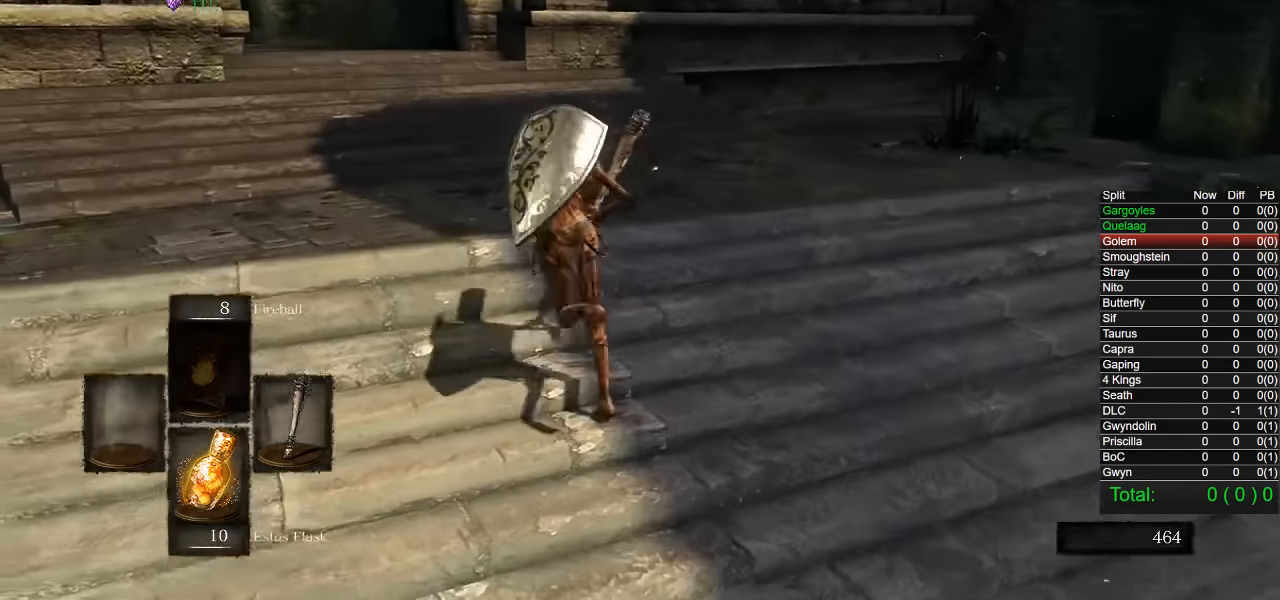
{"dt_ms": 500, "buttons": ["CIRCLE"], "left_stick": "up", "right_stick": "center", "events": [[100, "left_stick", "up"], [117, "right_stick", "center"], [367, "right_stick", "down-left"], [500, "right_stick", "center"]]}
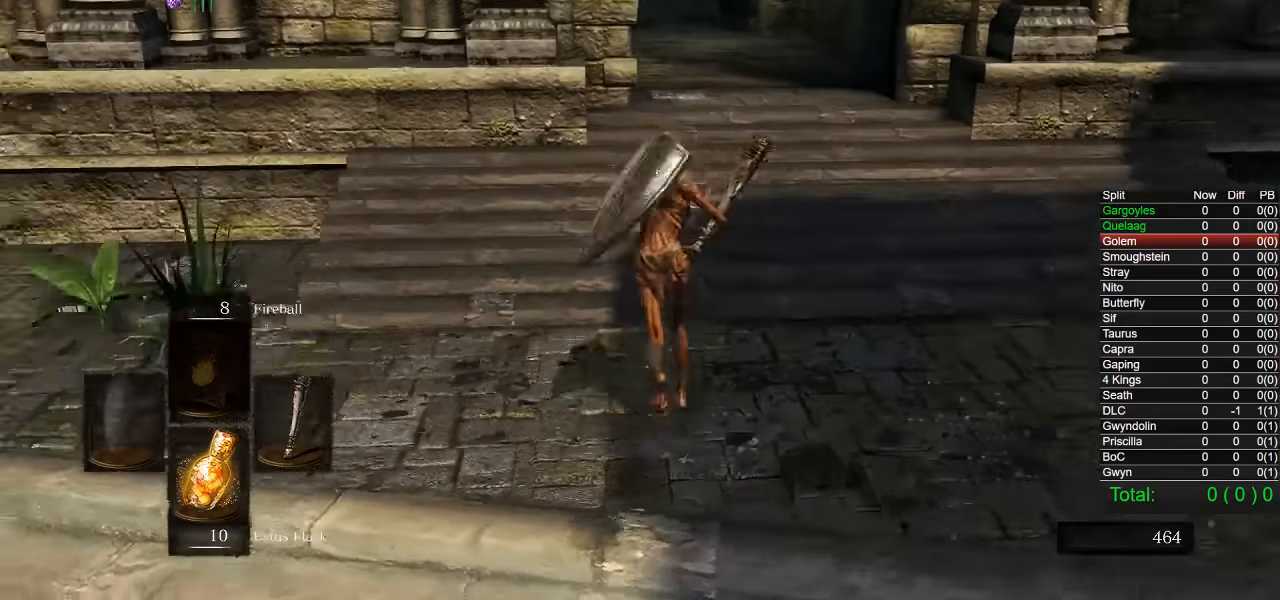
{"dt_ms": 500, "buttons": ["CIRCLE"], "left_stick": "up", "right_stick": "down-left", "events": [[133, "L1", "down"], [200, "L1", "up"], [350, "L1", "down"], [467, "right_stick", "down-left"], [483, "L1", "up"]]}
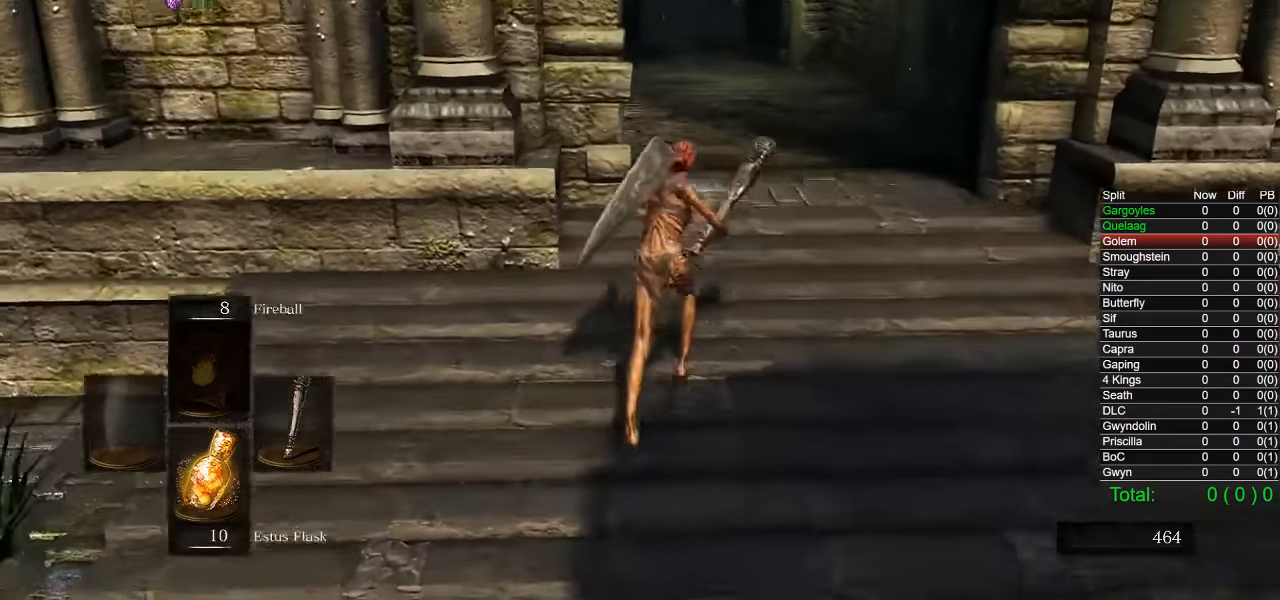
{"dt_ms": 500, "buttons": ["CIRCLE", "R1"], "left_stick": "up", "right_stick": "center", "events": [[17, "L1", "down"], [33, "L1", "up"], [50, "right_stick", "center"], [100, "L1", "down"], [200, "L1", "up"], [400, "R1", "down"]]}
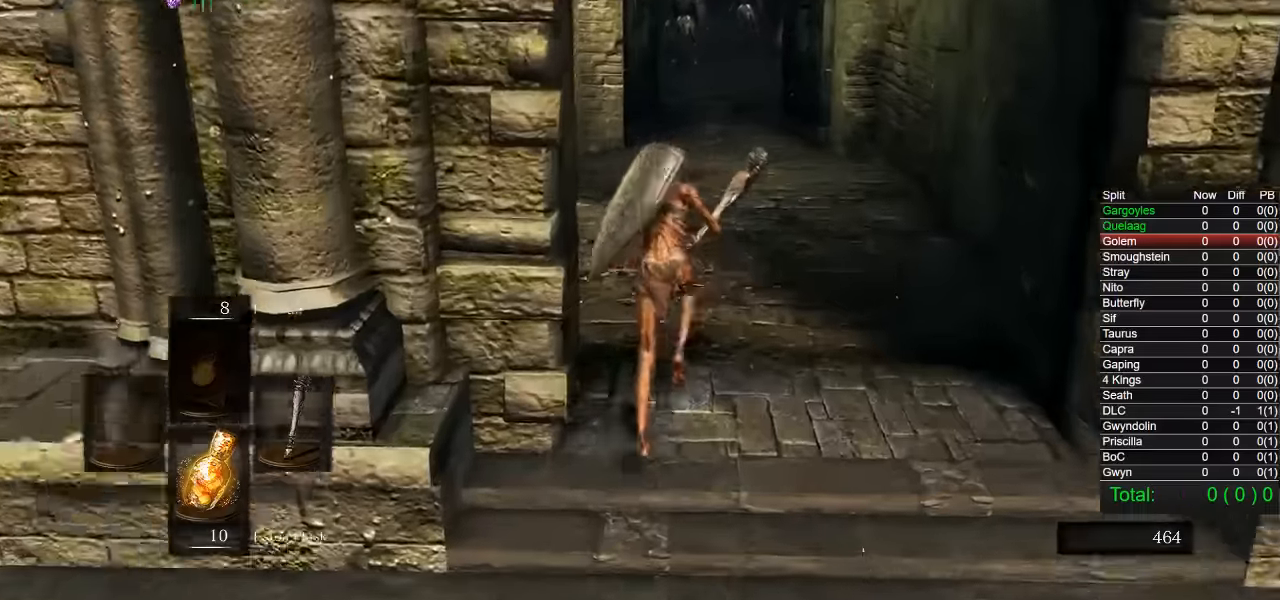
{"dt_ms": 500, "buttons": ["CIRCLE"], "left_stick": "up", "right_stick": "center", "events": [[33, "CIRCLE", "up"], [33, "R1", "up"], [183, "CIRCLE", "down"]]}
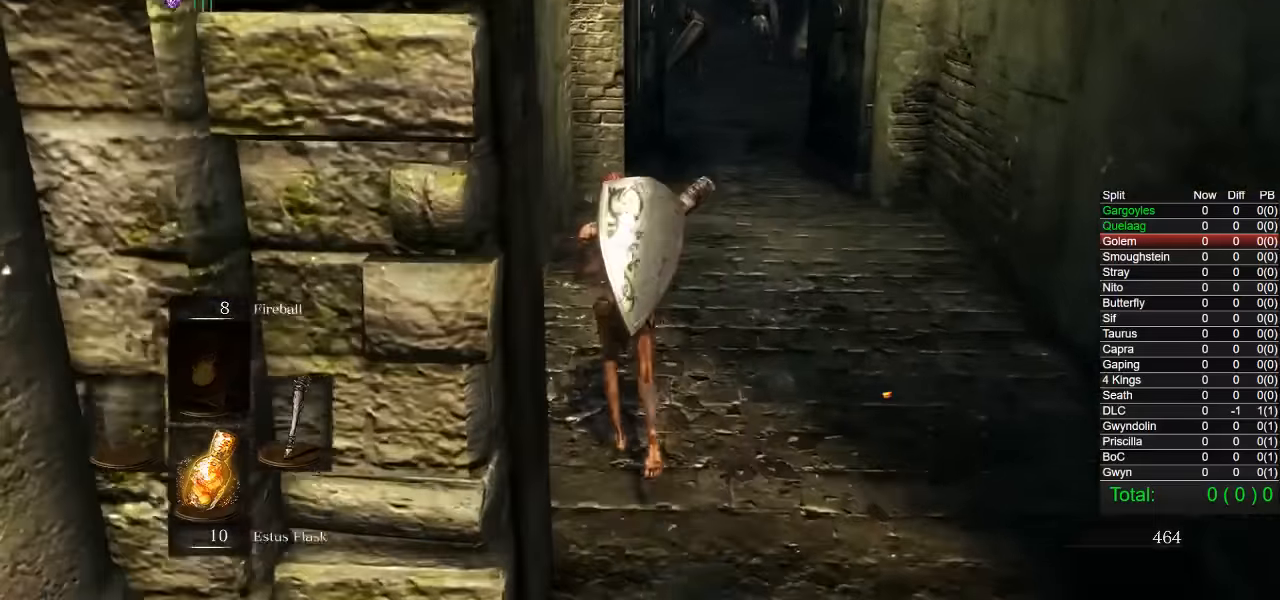
{"dt_ms": 500, "buttons": ["CIRCLE"], "left_stick": "up", "right_stick": "center", "events": [[167, "L1", "down"], [217, "L1", "up"], [250, "right_stick", "down-left"], [333, "L1", "down"], [350, "right_stick", "center"], [433, "L1", "up"]]}
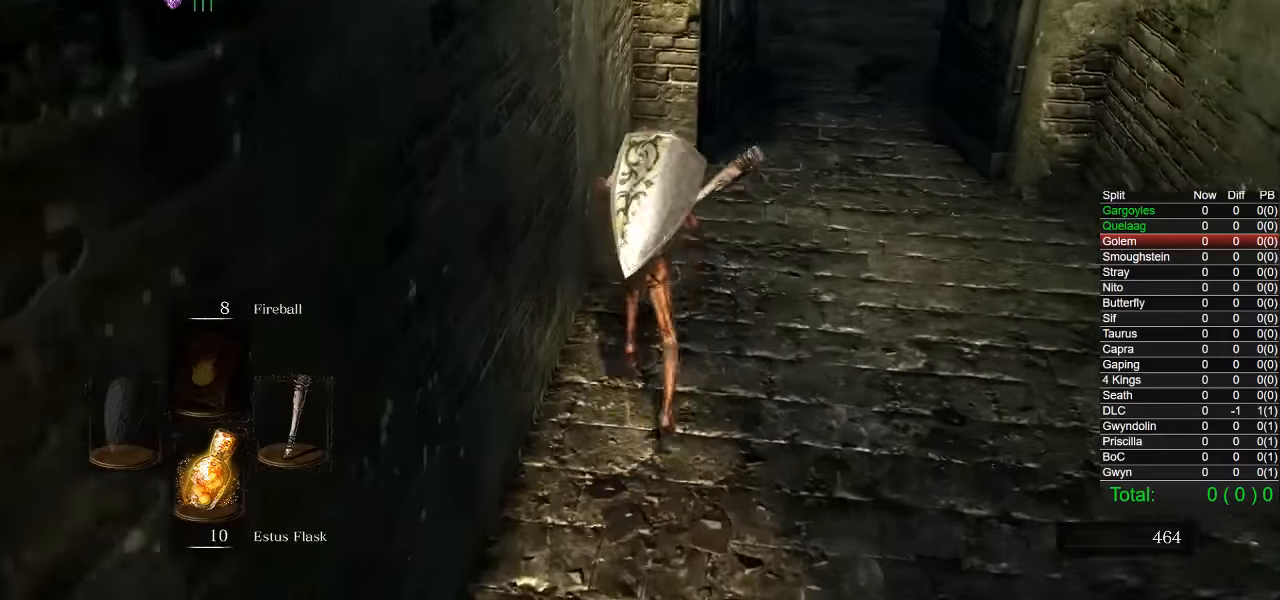
{"dt_ms": 500, "buttons": ["CIRCLE"], "left_stick": "up", "right_stick": "center", "events": [[100, "L1", "down"], [150, "R1", "down"], [167, "L1", "up"], [200, "R1", "up"], [283, "left_stick", "up-right"], [450, "left_stick", "up"]]}
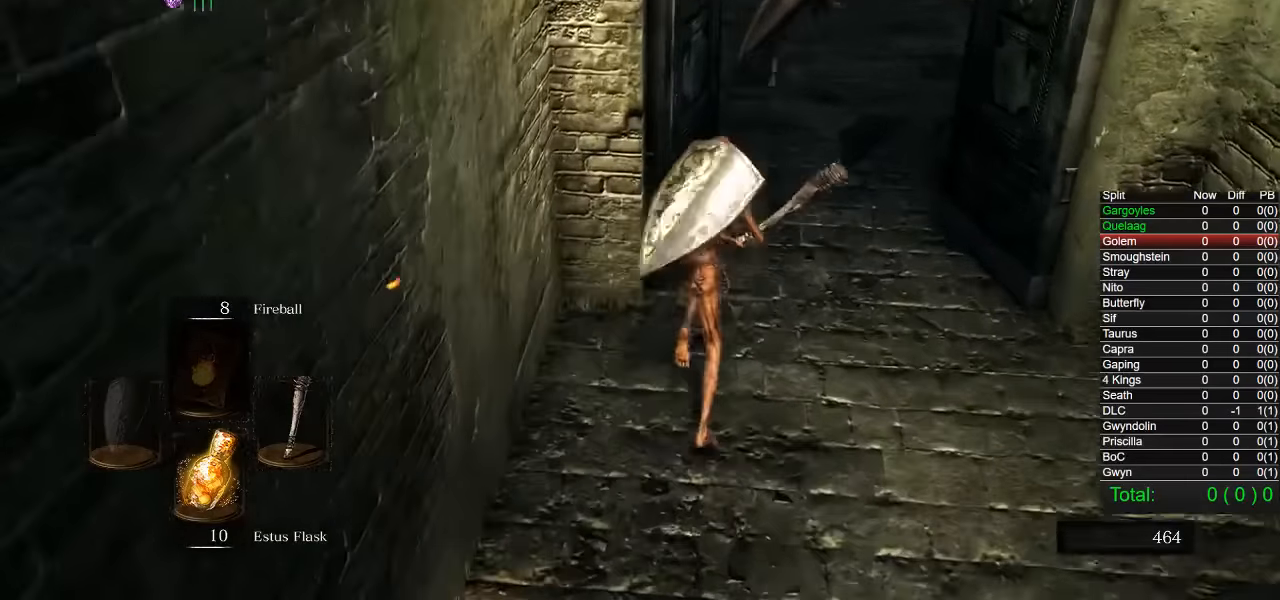
{"dt_ms": 500, "buttons": [], "left_stick": "up", "right_stick": "center", "events": [[233, "R1", "down"], [317, "R1", "up"], [400, "CIRCLE", "up"]]}
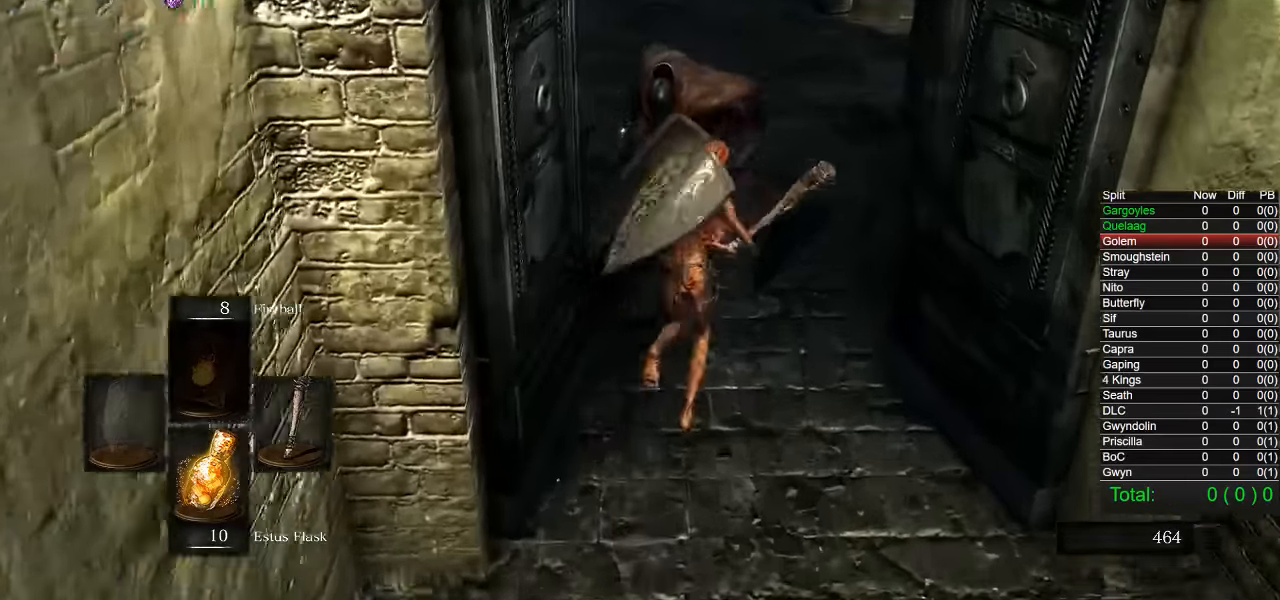
{"dt_ms": 500, "buttons": ["CIRCLE"], "left_stick": "up", "right_stick": "center", "events": [[433, "CIRCLE", "down"]]}
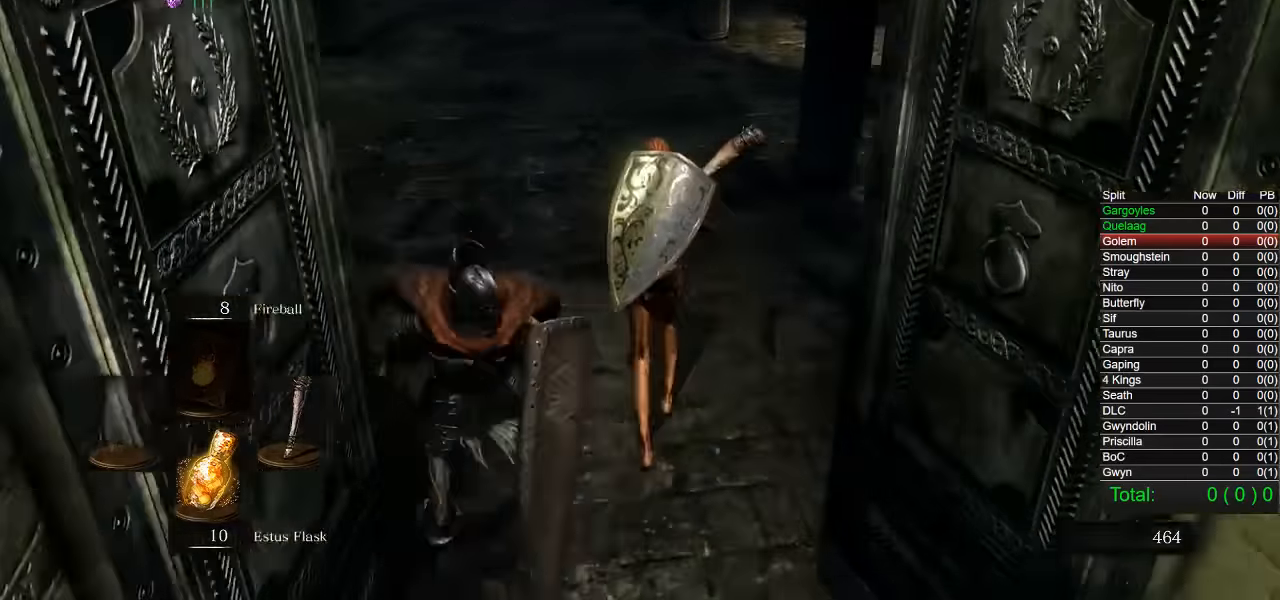
{"dt_ms": 500, "buttons": ["CIRCLE"], "left_stick": "up", "right_stick": "center", "events": [[100, "CIRCLE", "up"], [417, "CIRCLE", "down"]]}
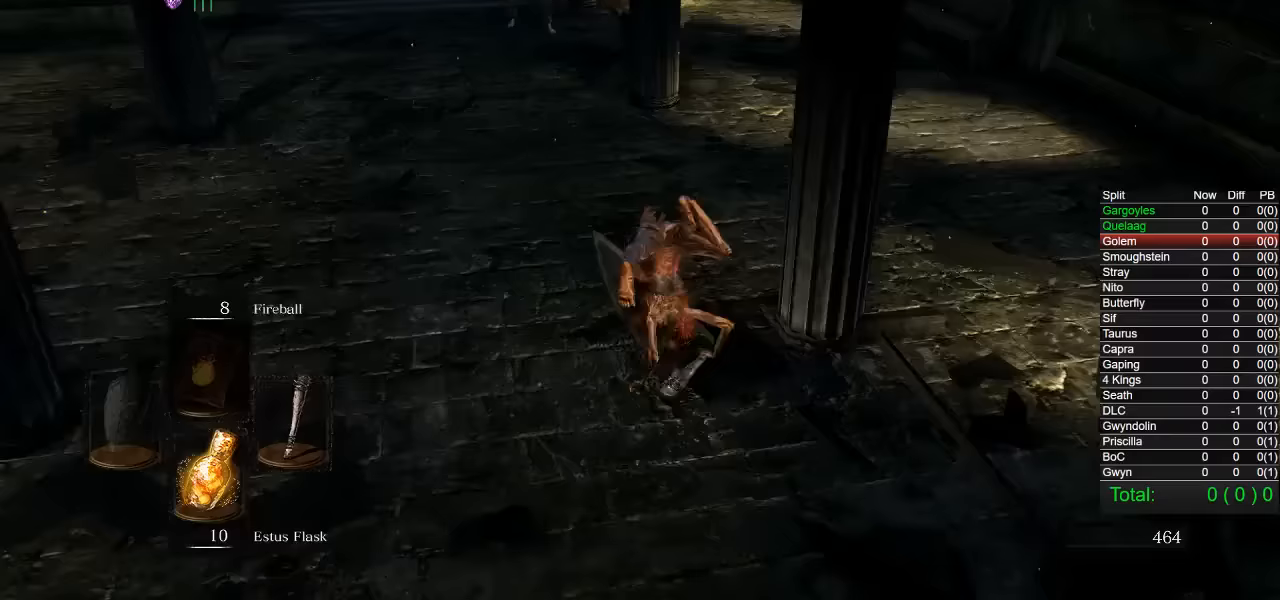
{"dt_ms": 500, "buttons": ["CIRCLE"], "left_stick": "up", "right_stick": "center", "events": [[183, "right_stick", "left"], [283, "right_stick", "center"]]}
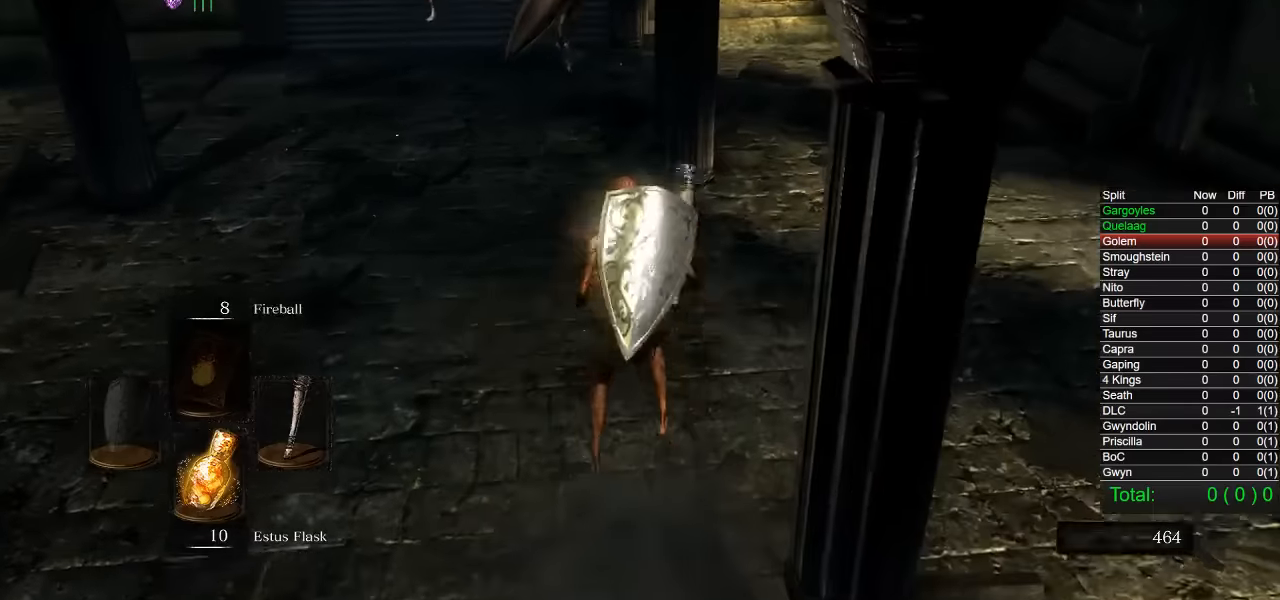
{"dt_ms": 500, "buttons": ["CIRCLE"], "left_stick": "up-right", "right_stick": "left", "events": [[250, "right_stick", "left"], [317, "left_stick", "up-right"]]}
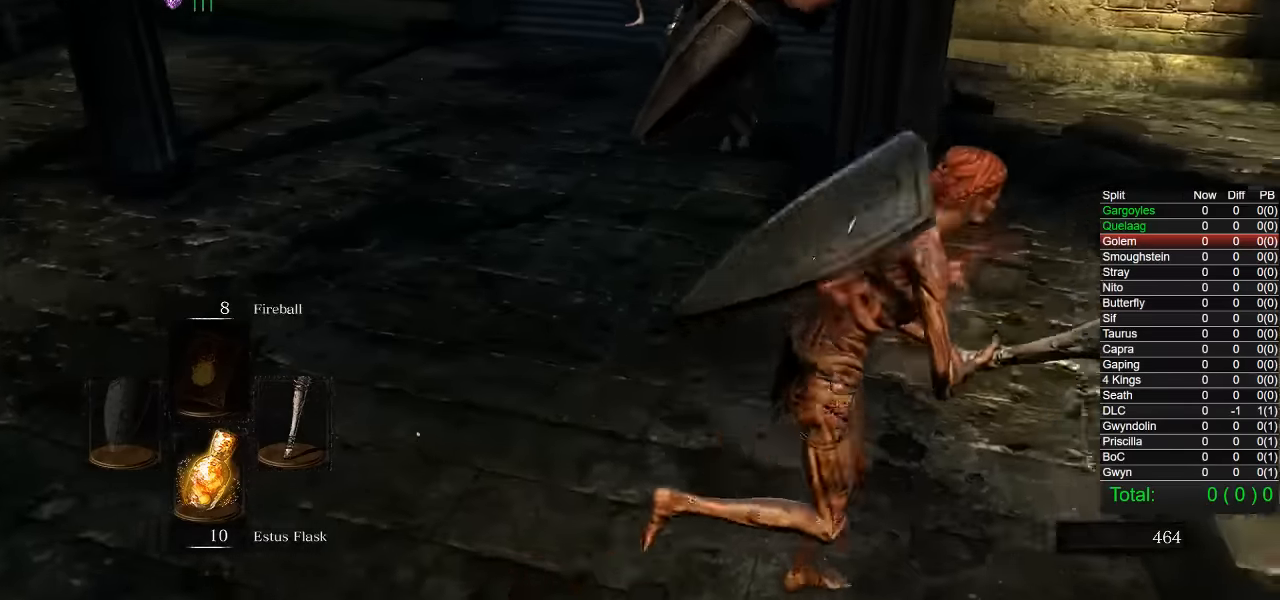
{"dt_ms": 500, "buttons": ["CIRCLE"], "left_stick": "up-right", "right_stick": "center", "events": [[33, "left_stick", "right"], [150, "right_stick", "center"], [250, "left_stick", "up-right"]]}
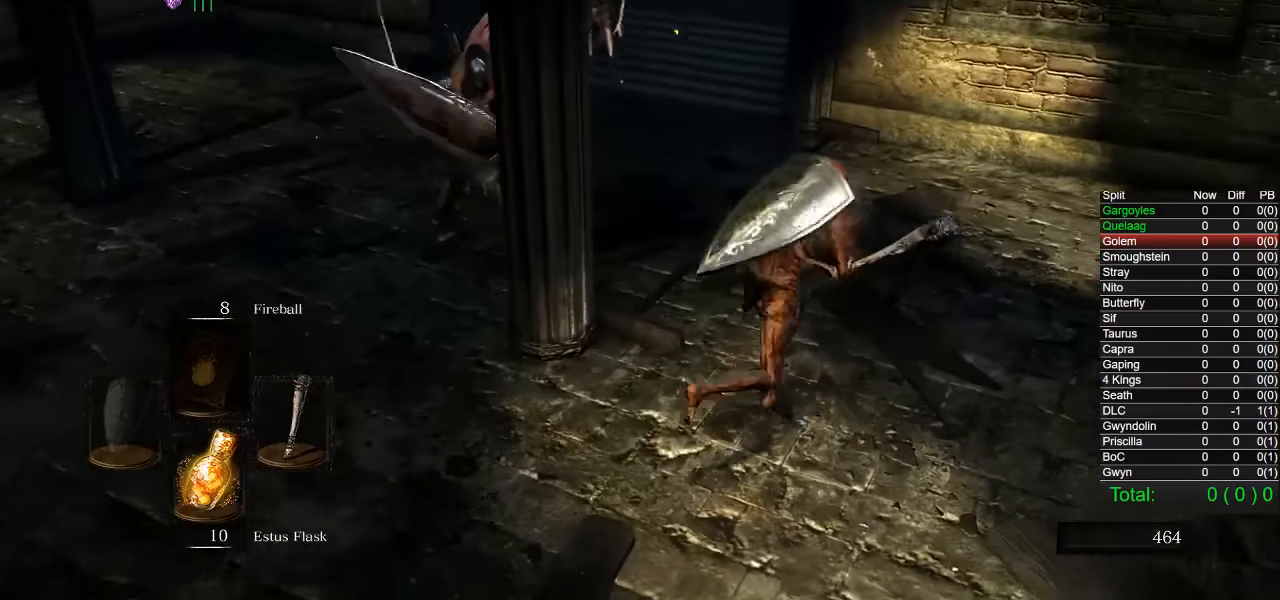
{"dt_ms": 500, "buttons": ["CIRCLE"], "left_stick": "up-left", "right_stick": "center", "events": [[117, "left_stick", "up"], [183, "CIRCLE", "up"], [267, "CIRCLE", "down"], [500, "left_stick", "up-left"]]}
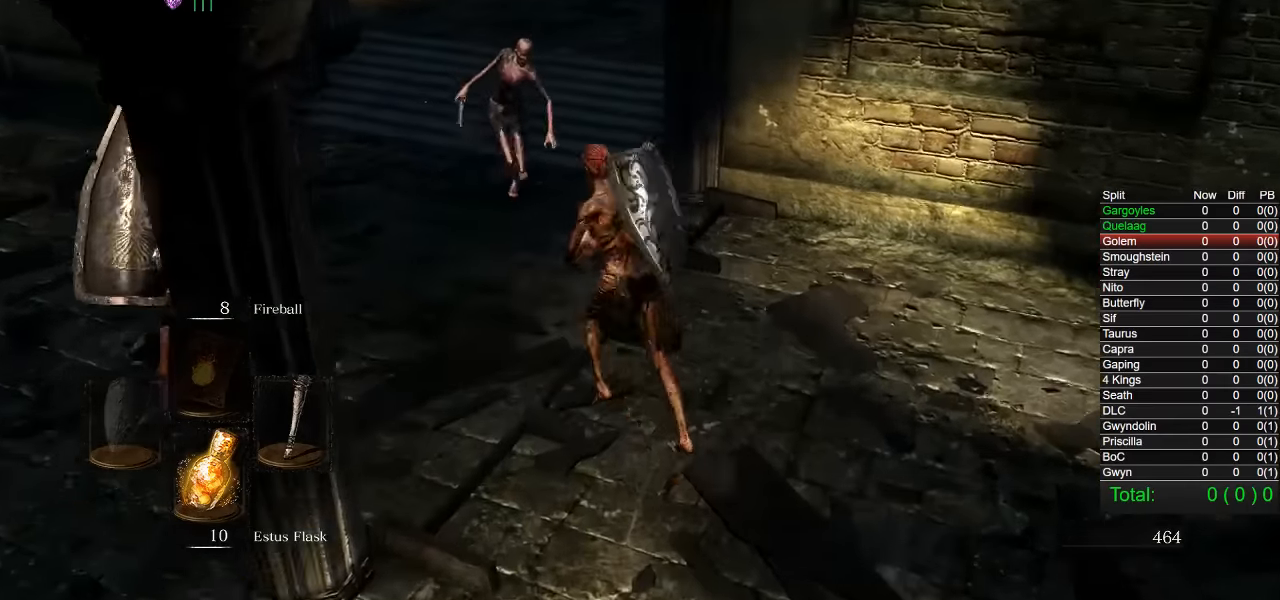
{"dt_ms": 500, "buttons": [], "left_stick": "up-left", "right_stick": "center", "events": [[17, "CIRCLE", "up"], [367, "right_stick", "down-right"], [450, "right_stick", "center"]]}
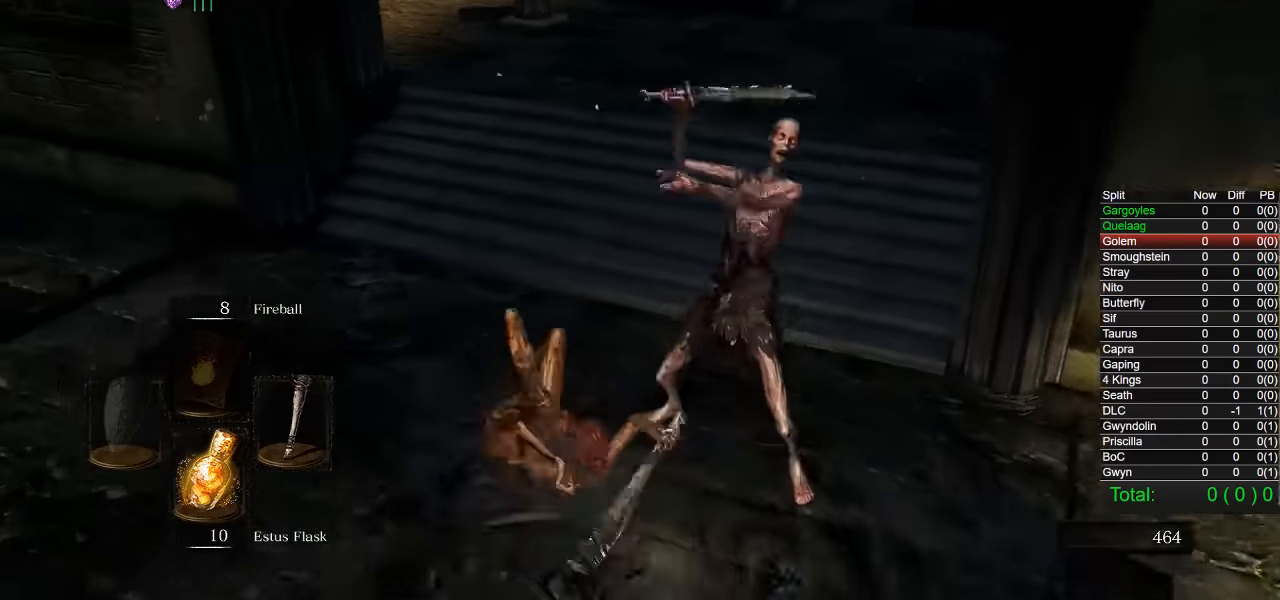
{"dt_ms": 500, "buttons": [], "left_stick": "up", "right_stick": "right", "events": [[33, "CIRCLE", "down"], [100, "CIRCLE", "up"], [133, "left_stick", "up"], [450, "right_stick", "right"]]}
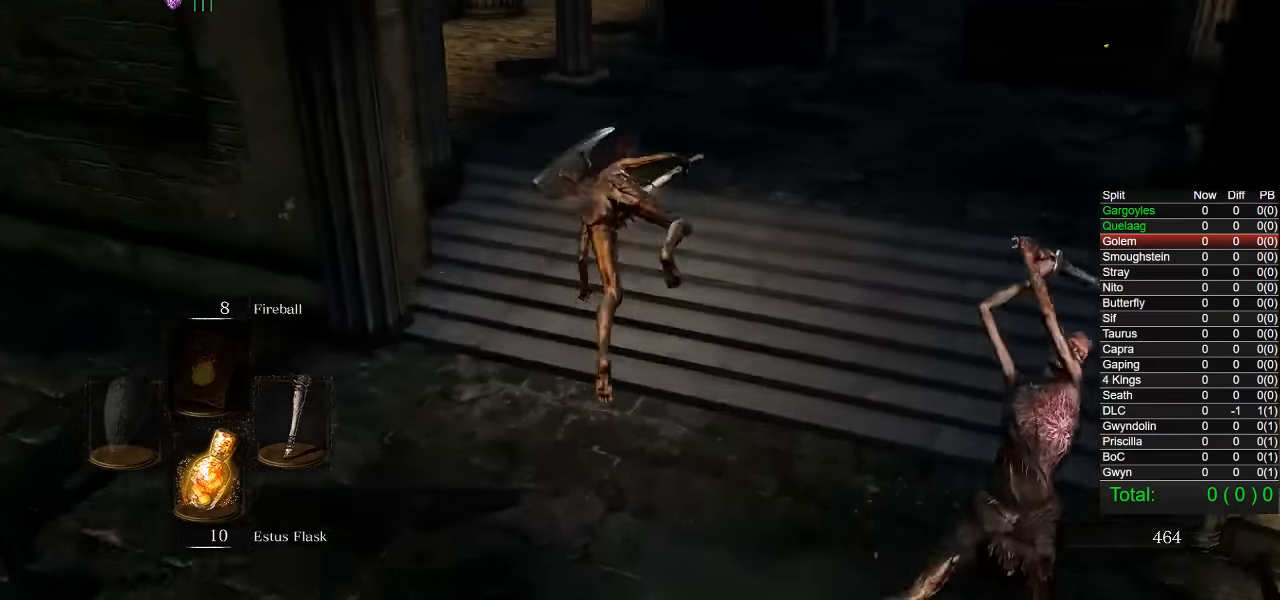
{"dt_ms": 500, "buttons": ["CIRCLE"], "left_stick": "up-left", "right_stick": "right", "events": [[17, "right_stick", "center"], [133, "CIRCLE", "down"], [217, "left_stick", "up-left"], [383, "right_stick", "right"]]}
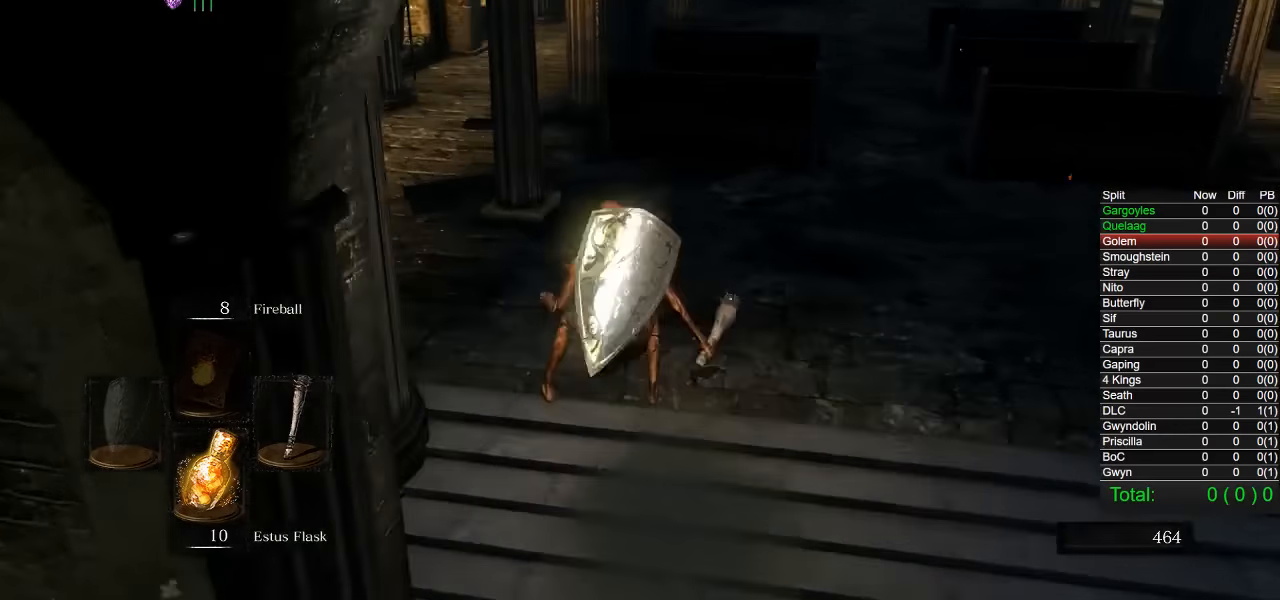
{"dt_ms": 500, "buttons": ["CIRCLE"], "left_stick": "left", "right_stick": "right", "events": [[267, "left_stick", "left"]]}
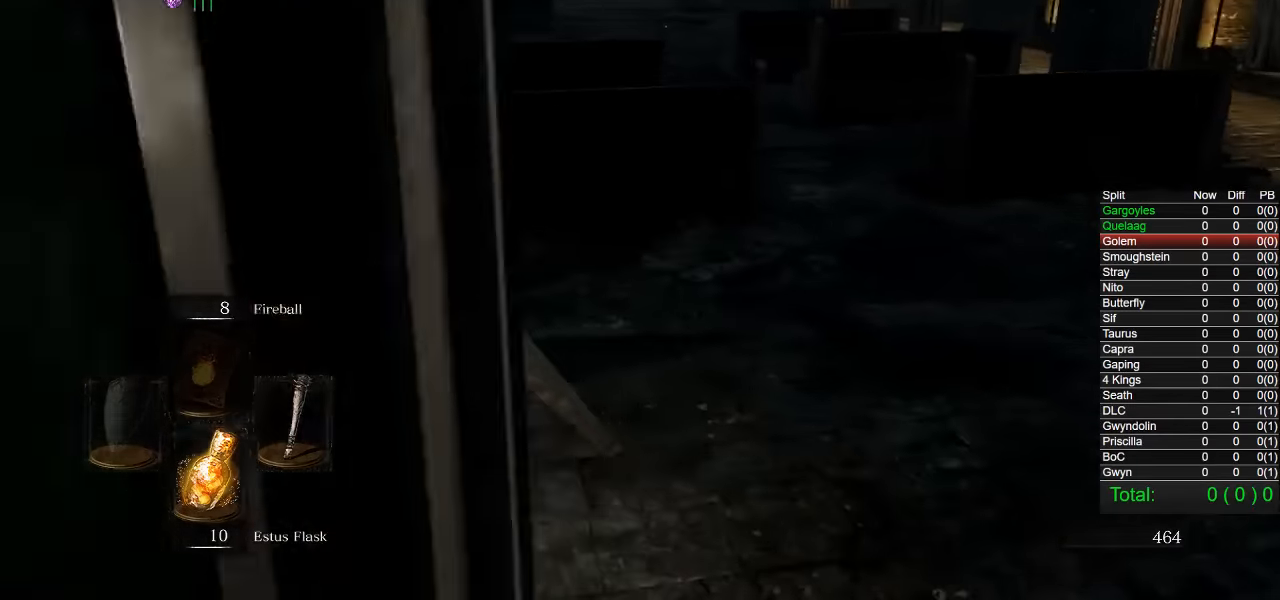
{"dt_ms": 500, "buttons": ["CIRCLE"], "left_stick": "up-left", "right_stick": "right", "events": [[83, "left_stick", "up-left"], [283, "right_stick", "center"], [500, "right_stick", "right"]]}